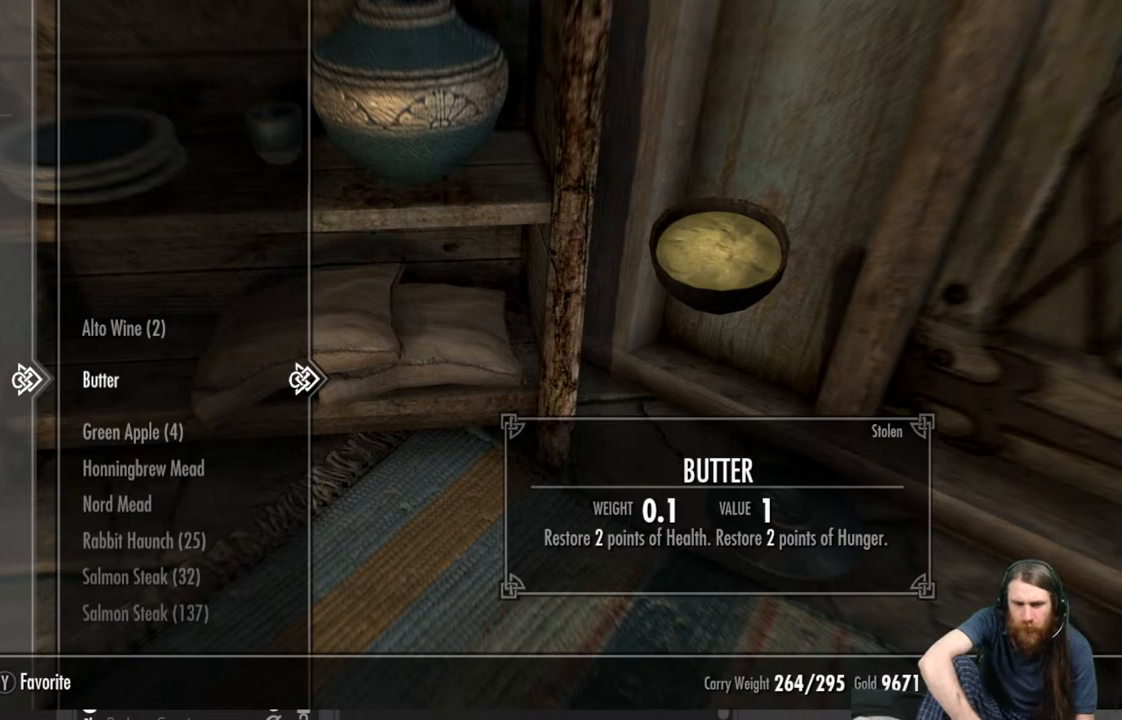
Gameplay with a controller (Xbox layout); each line is a JSON object with the inputs held at the frame after it. "events" lists button and stick changes between this image and that frame as [ms after this image, input, new state], when the widget could be followed in between.
{"buttons": [], "left_stick": "center", "right_stick": "center", "events": [[17, "X", "down"], [150, "X", "up"]]}
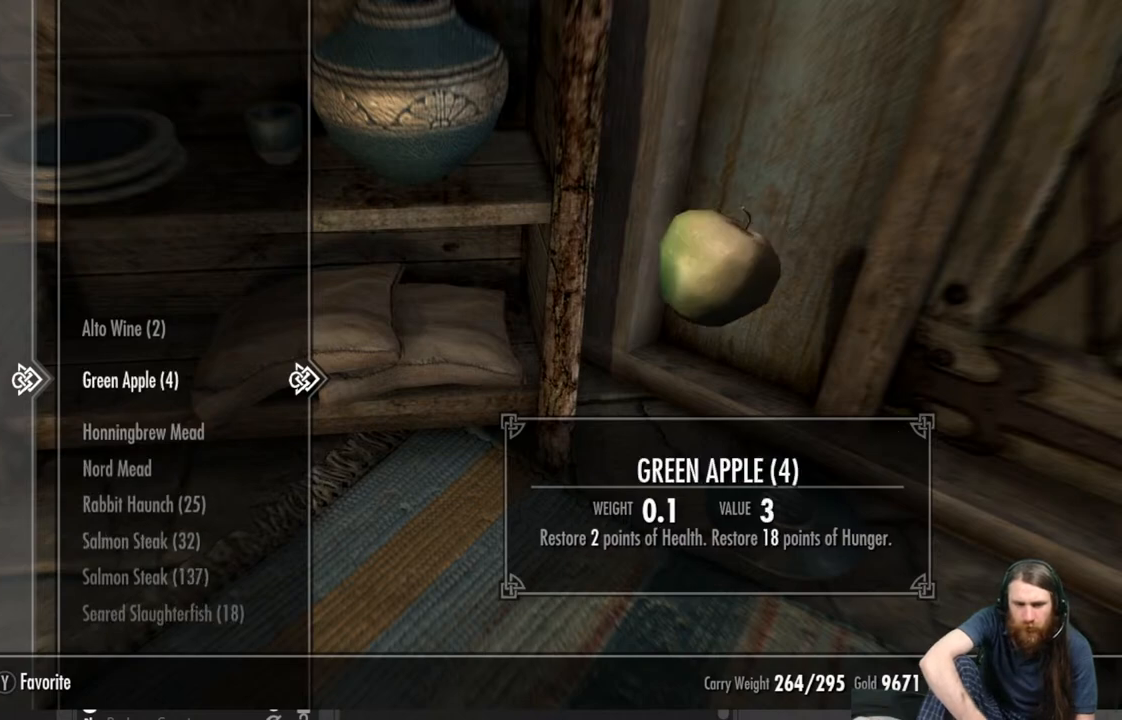
{"buttons": [], "left_stick": "center", "right_stick": "center", "events": [[250, "X", "down"], [417, "X", "up"]]}
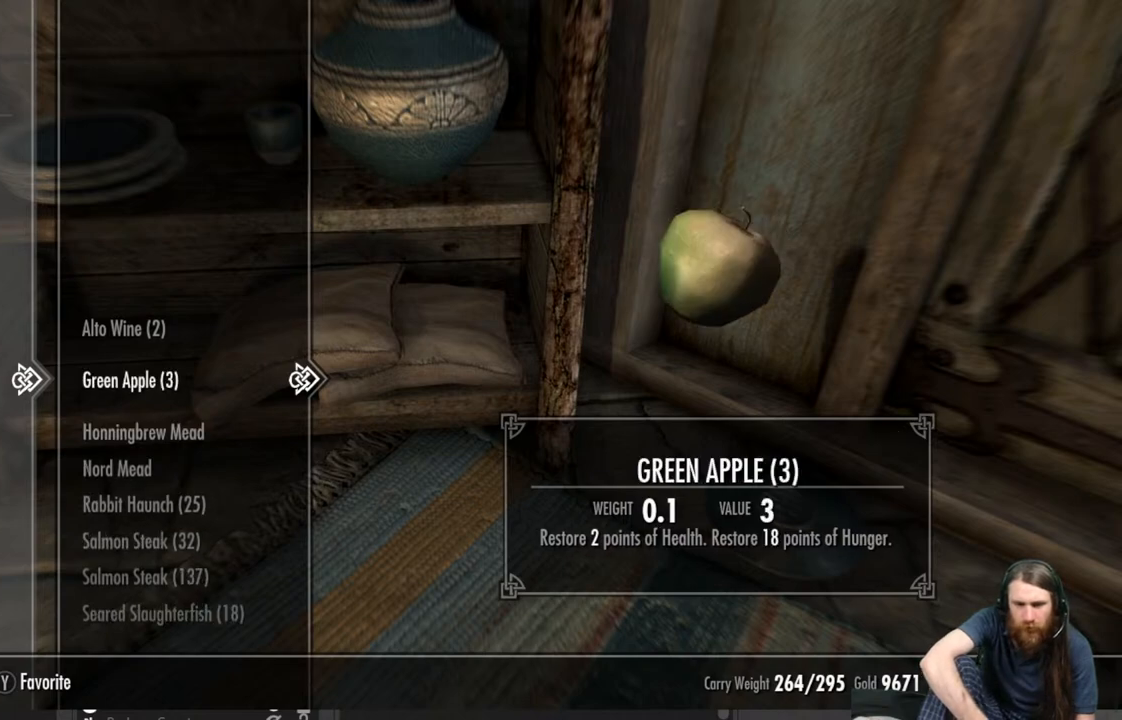
{"buttons": [], "left_stick": "center", "right_stick": "center", "events": []}
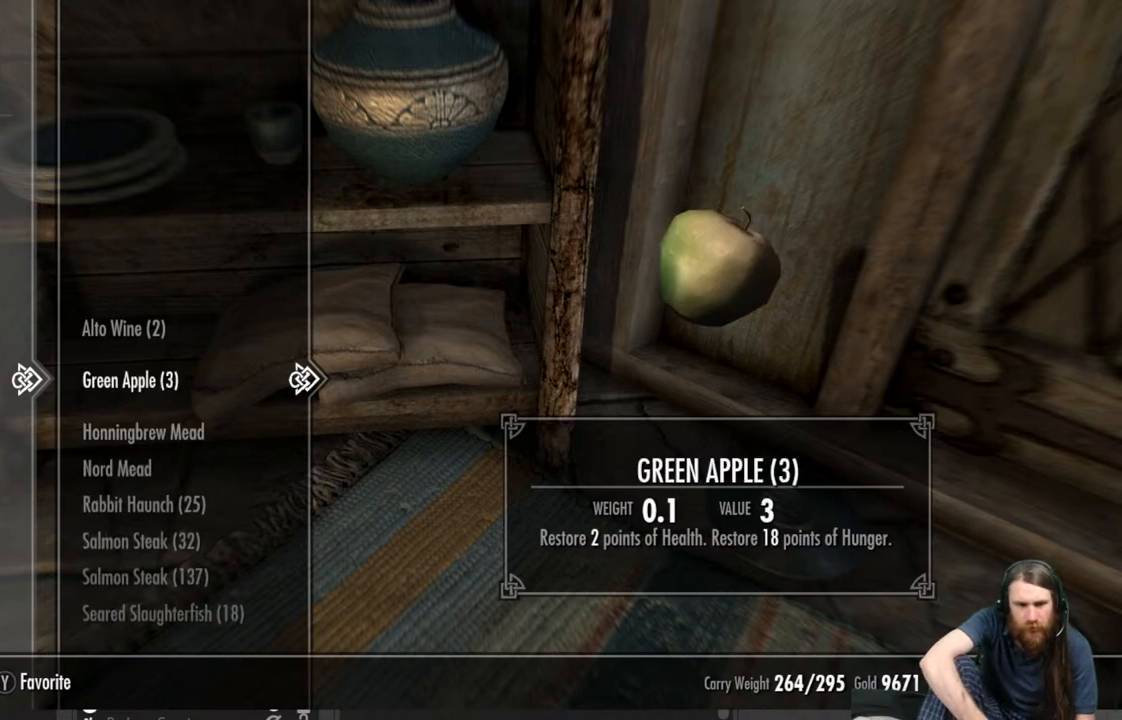
{"buttons": ["X"], "left_stick": "center", "right_stick": "center", "events": [[50, "X", "down"], [117, "X", "up"], [233, "X", "down"], [300, "X", "up"], [433, "X", "down"]]}
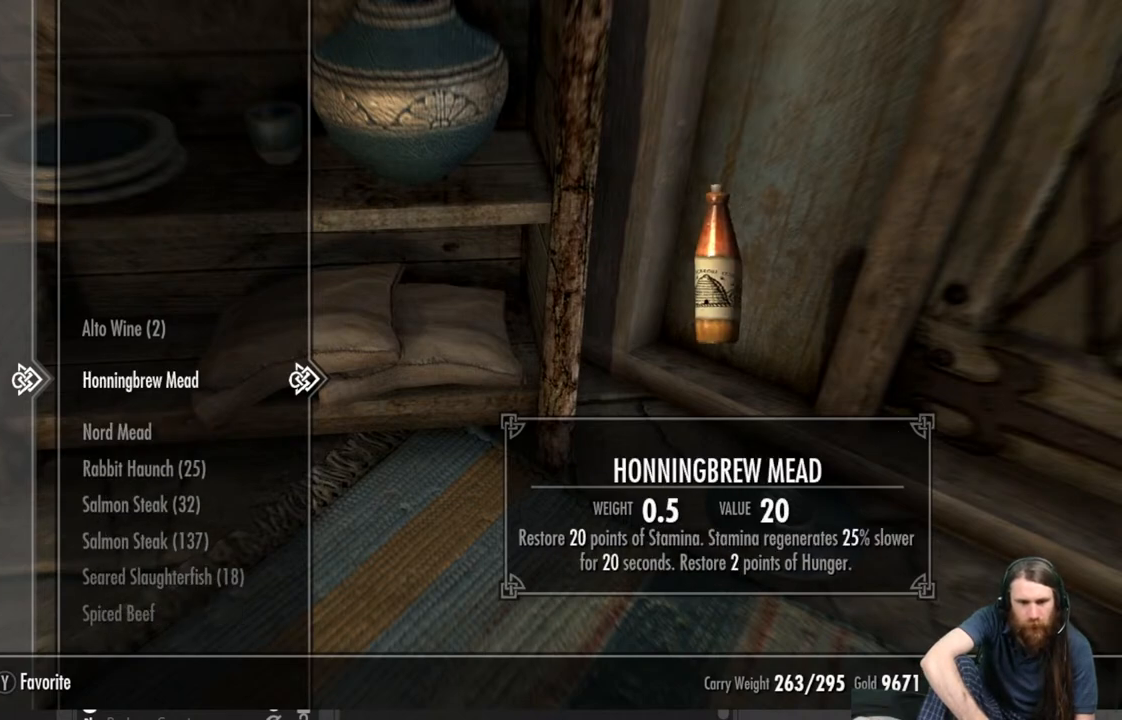
{"buttons": [], "left_stick": "center", "right_stick": "center", "events": [[33, "X", "up"], [317, "DPAD_DOWN", "down"], [417, "DPAD_DOWN", "up"]]}
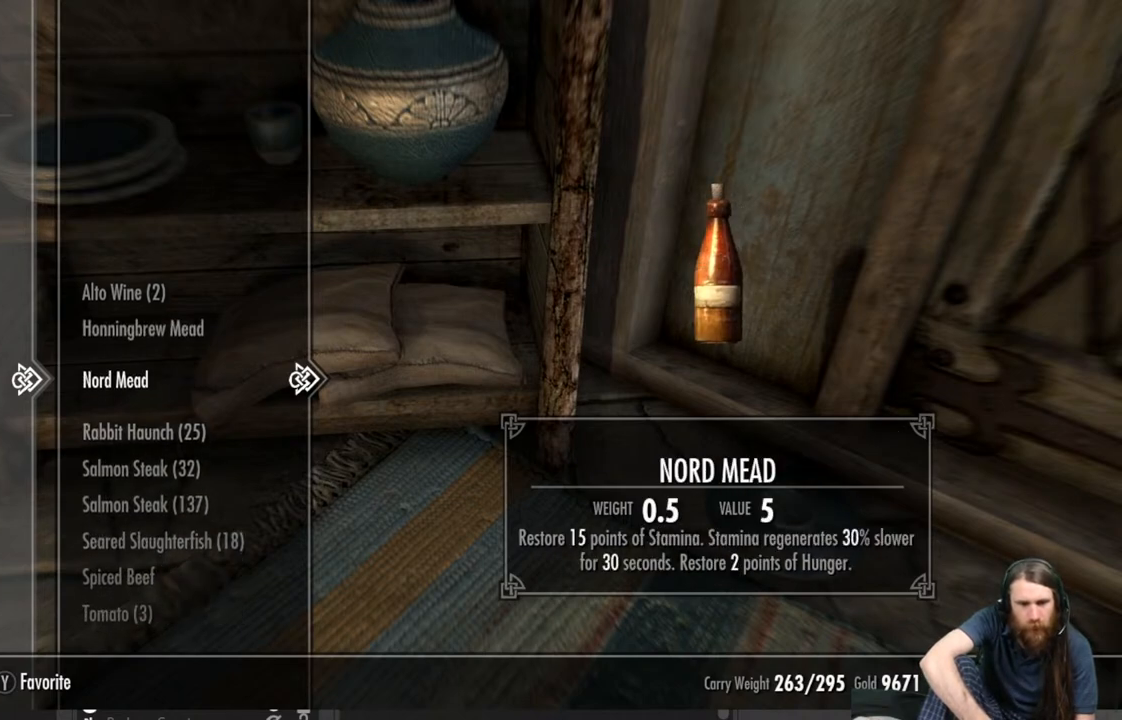
{"buttons": [], "left_stick": "center", "right_stick": "center", "events": [[33, "DPAD_DOWN", "down"], [150, "DPAD_DOWN", "up"]]}
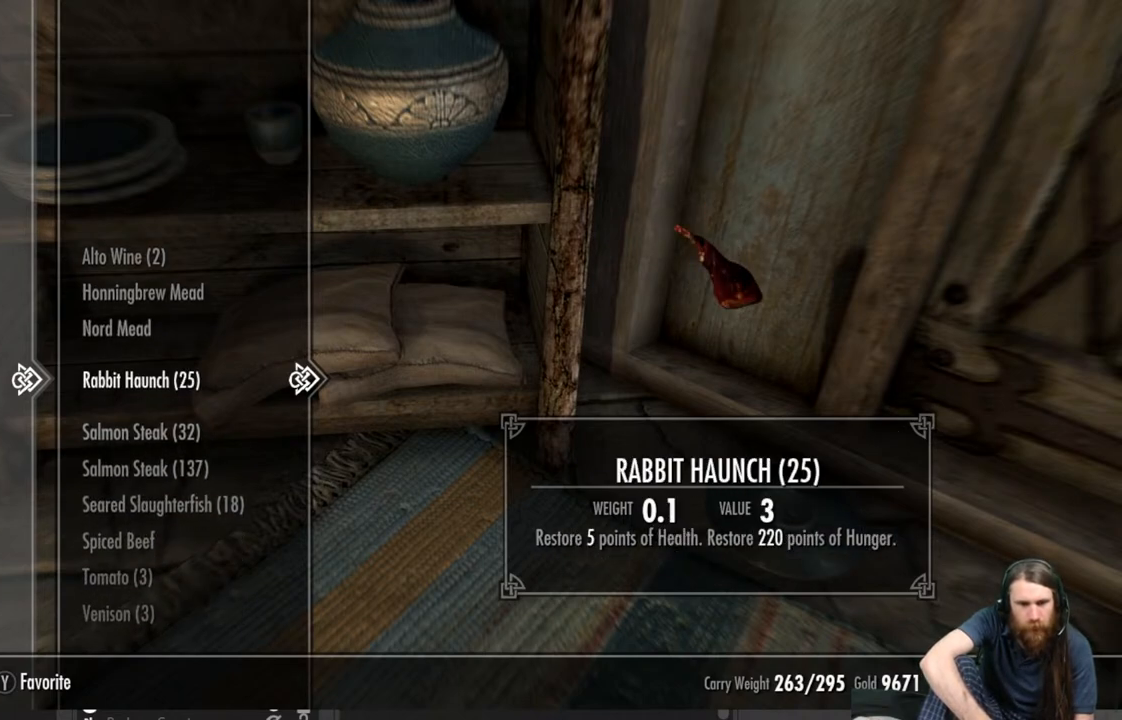
{"buttons": [], "left_stick": "center", "right_stick": "center", "events": []}
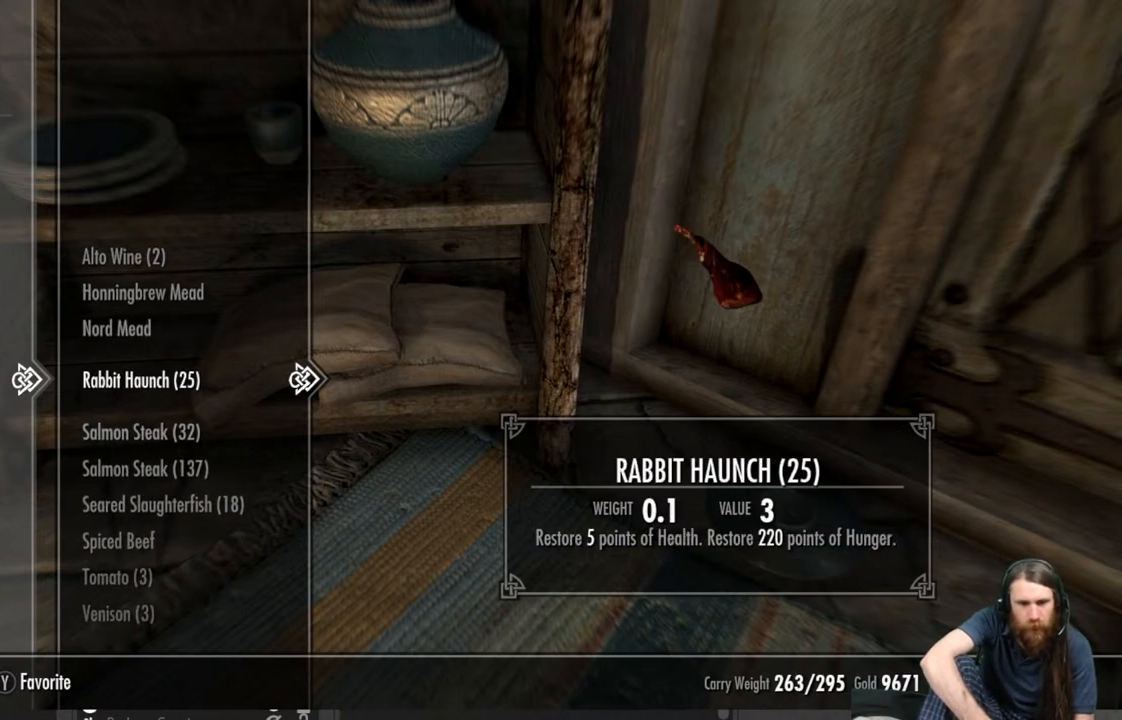
{"buttons": ["DPAD_DOWN"], "left_stick": "center", "right_stick": "center", "events": [[33, "DPAD_DOWN", "down"], [150, "DPAD_DOWN", "up"], [500, "DPAD_DOWN", "down"]]}
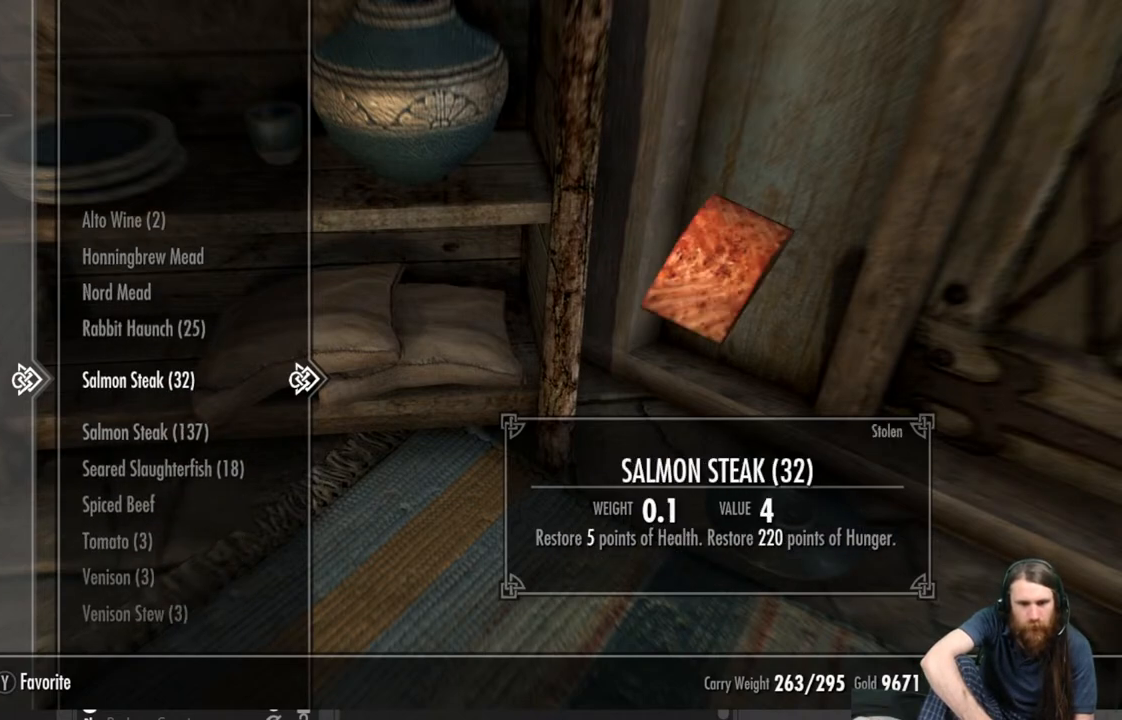
{"buttons": ["DPAD_DOWN"], "left_stick": "center", "right_stick": "center", "events": [[100, "DPAD_DOWN", "up"], [500, "DPAD_DOWN", "down"]]}
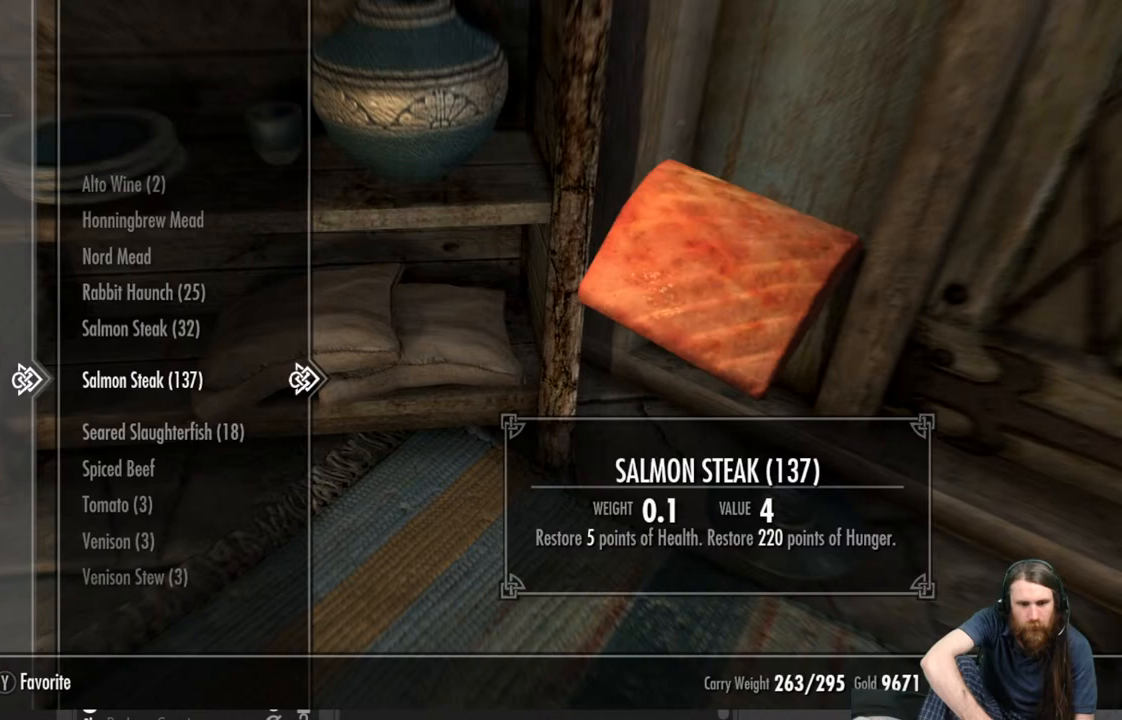
{"buttons": [], "left_stick": "center", "right_stick": "center", "events": [[100, "DPAD_DOWN", "up"]]}
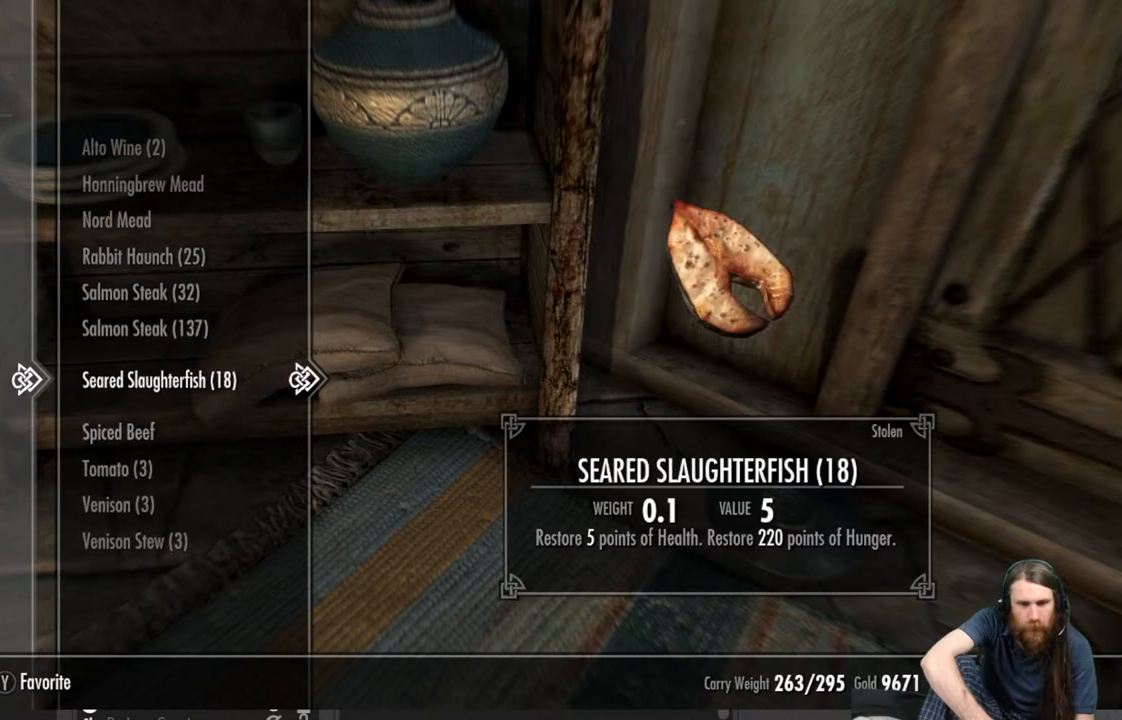
{"buttons": [], "left_stick": "center", "right_stick": "center", "events": [[200, "DPAD_DOWN", "down"], [317, "DPAD_DOWN", "up"], [383, "DPAD_DOWN", "down"], [500, "DPAD_DOWN", "up"]]}
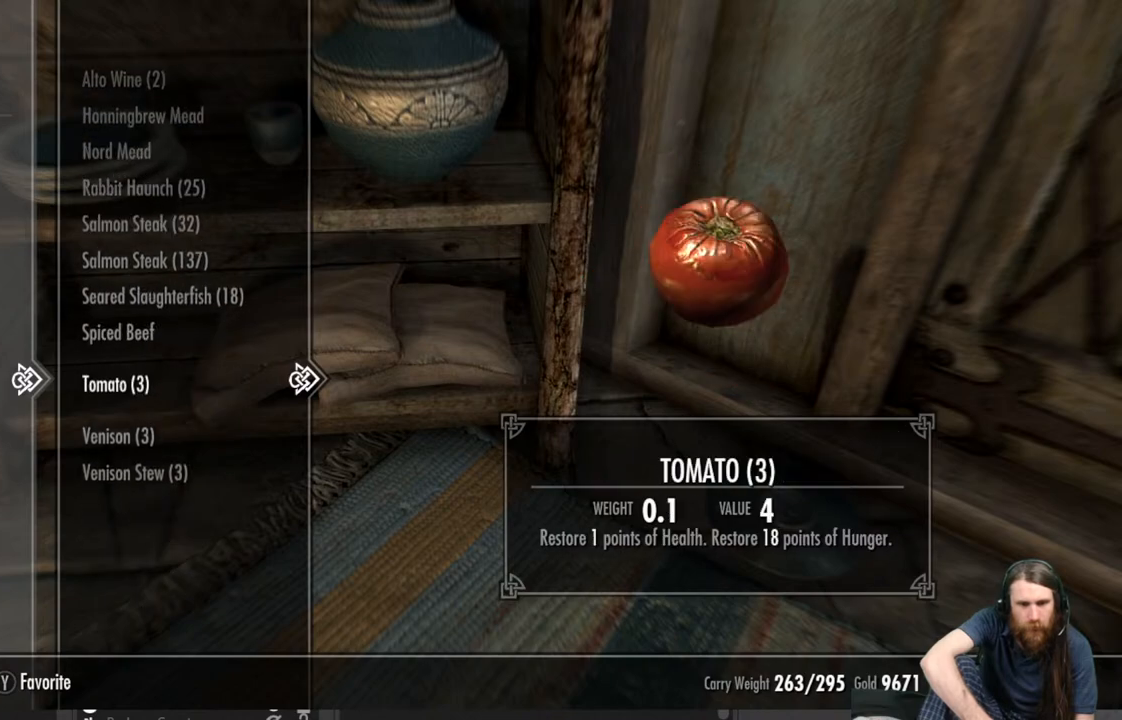
{"buttons": [], "left_stick": "center", "right_stick": "center", "events": [[167, "DPAD_DOWN", "down"], [267, "DPAD_DOWN", "up"]]}
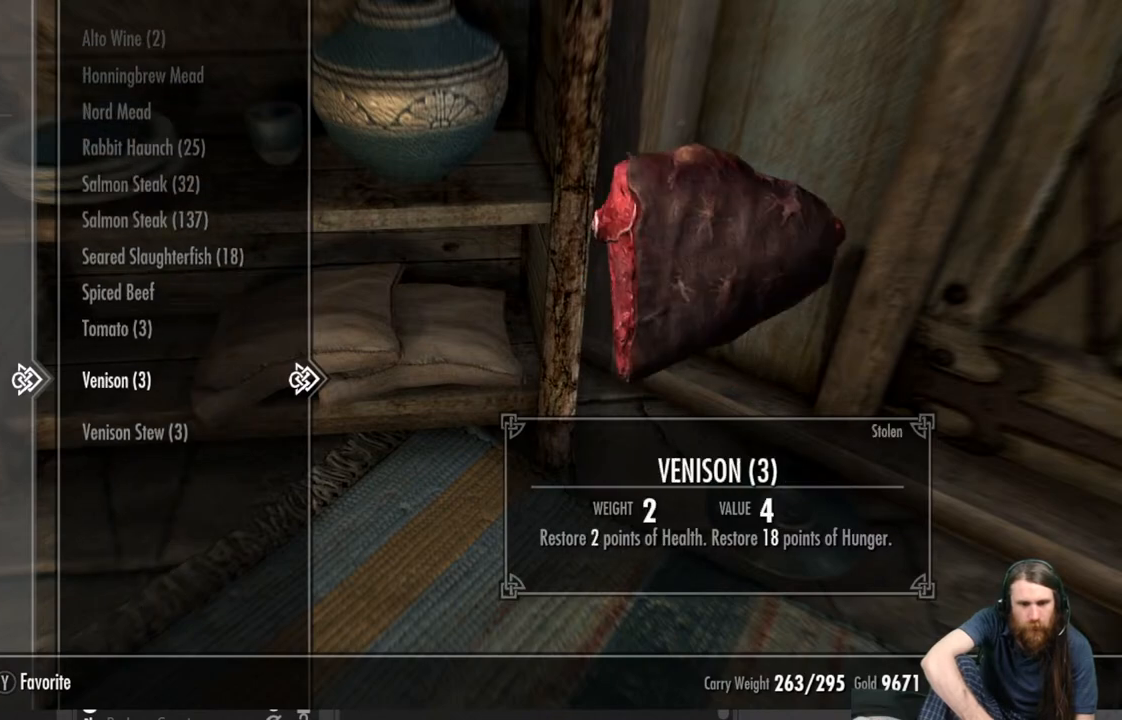
{"buttons": [], "left_stick": "center", "right_stick": "center", "events": [[33, "DPAD_UP", "down"], [150, "DPAD_UP", "up"], [350, "X", "down"], [467, "X", "up"]]}
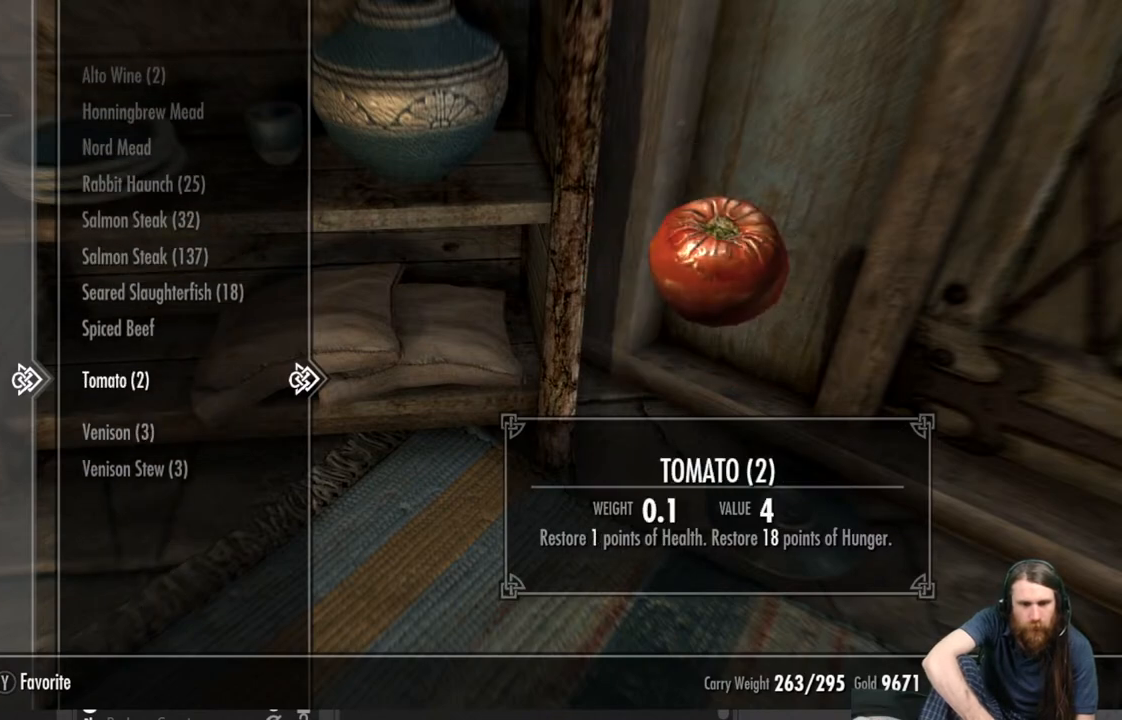
{"buttons": [], "left_stick": "center", "right_stick": "center", "events": [[50, "X", "down"], [167, "X", "up"]]}
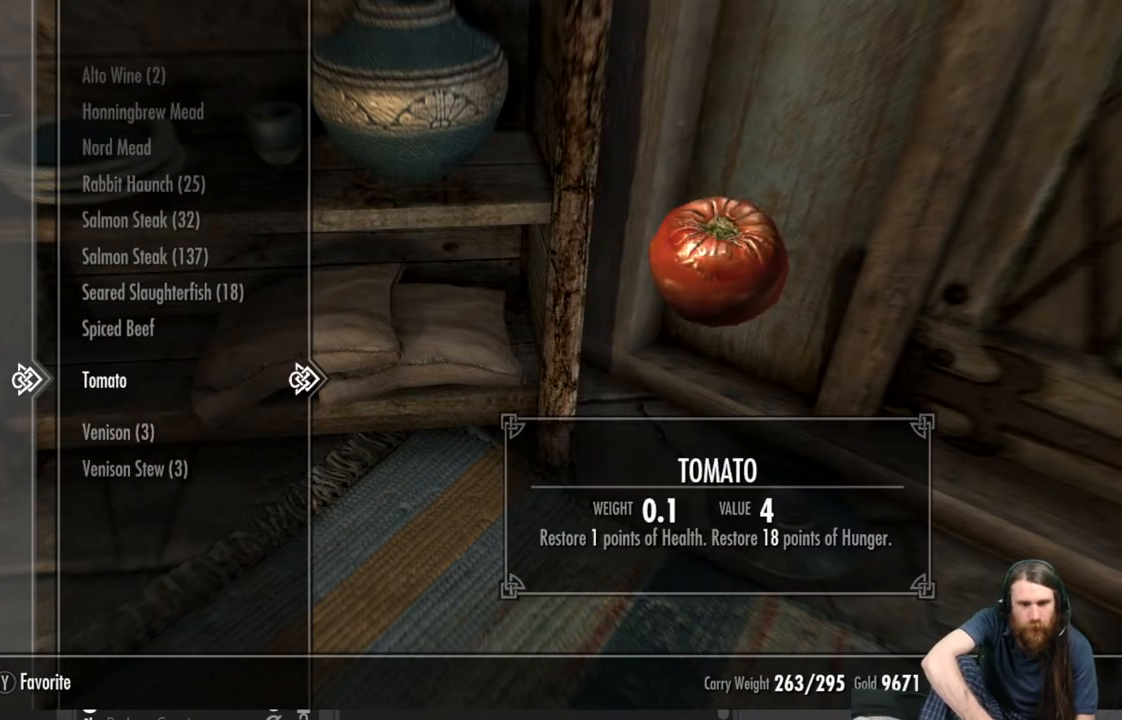
{"buttons": [], "left_stick": "center", "right_stick": "center", "events": [[333, "X", "down"], [500, "X", "up"]]}
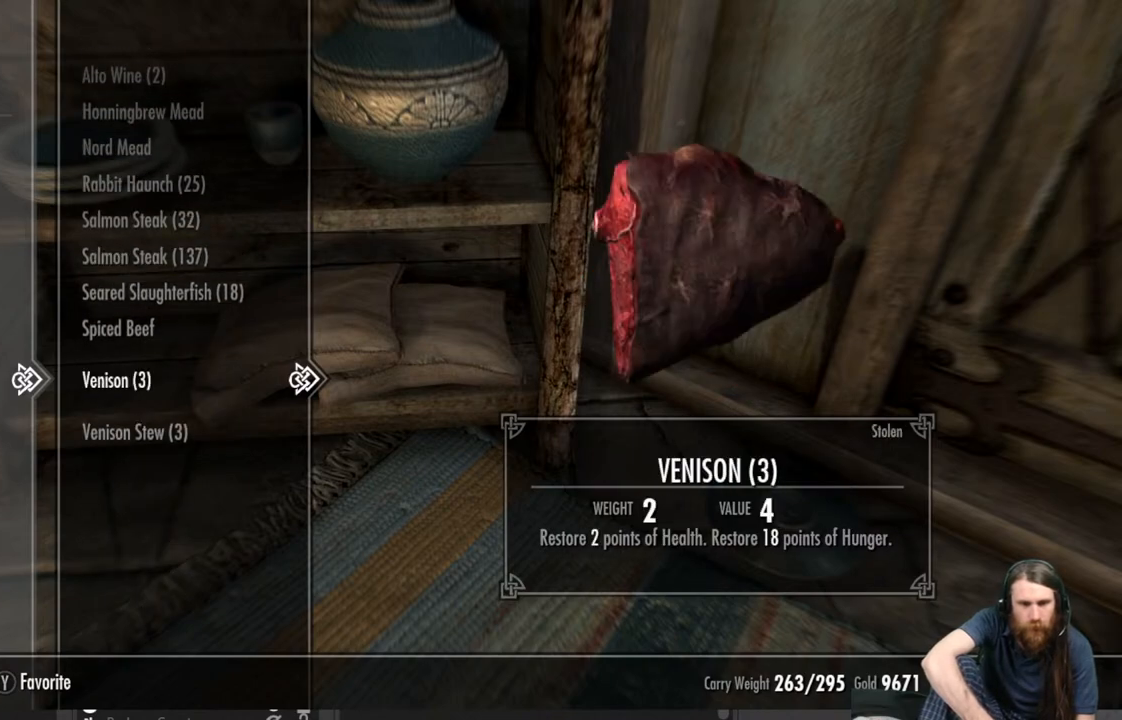
{"buttons": [], "left_stick": "center", "right_stick": "center", "events": []}
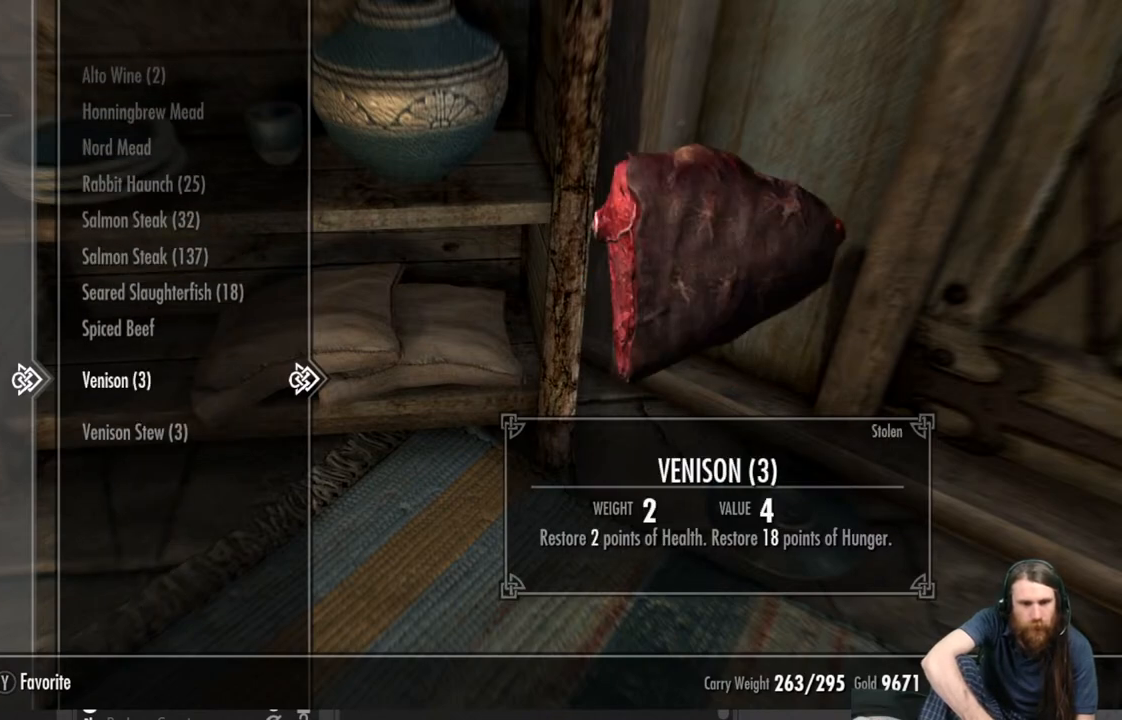
{"buttons": ["DPAD_LEFT"], "left_stick": "center", "right_stick": "center", "events": [[500, "DPAD_LEFT", "down"]]}
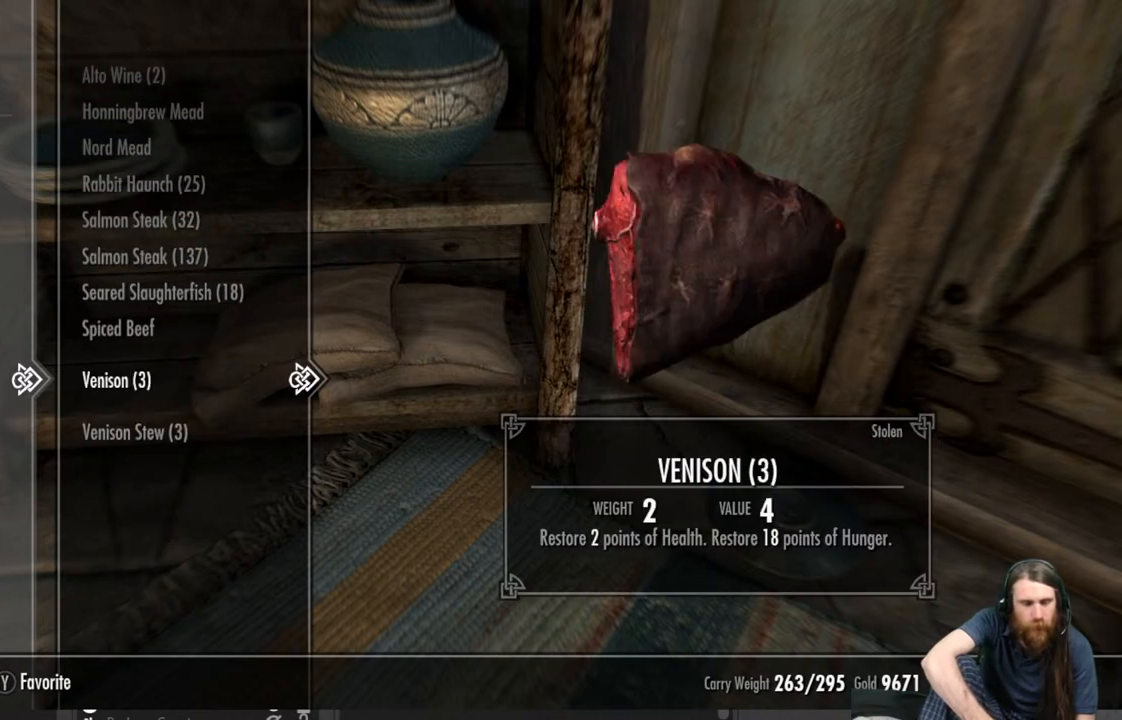
{"buttons": ["DPAD_DOWN"], "left_stick": "center", "right_stick": "center", "events": [[150, "DPAD_LEFT", "up"], [483, "DPAD_DOWN", "down"]]}
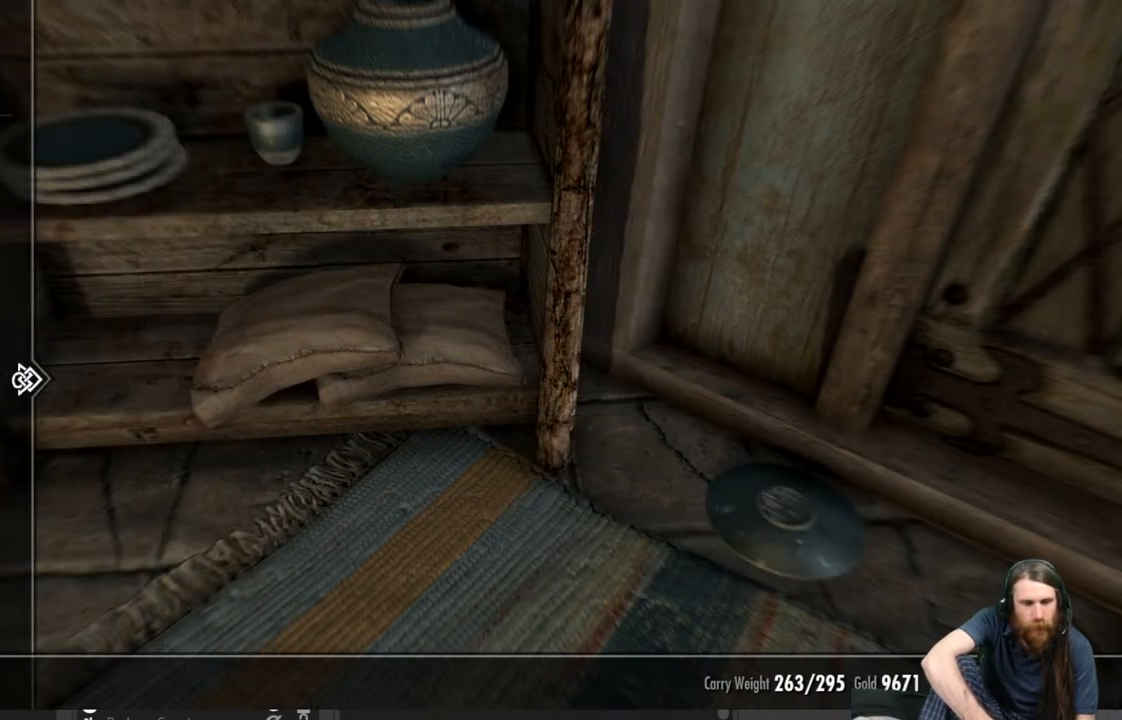
{"buttons": [], "left_stick": "center", "right_stick": "center", "events": [[117, "DPAD_DOWN", "up"], [317, "DPAD_RIGHT", "down"], [433, "DPAD_RIGHT", "up"]]}
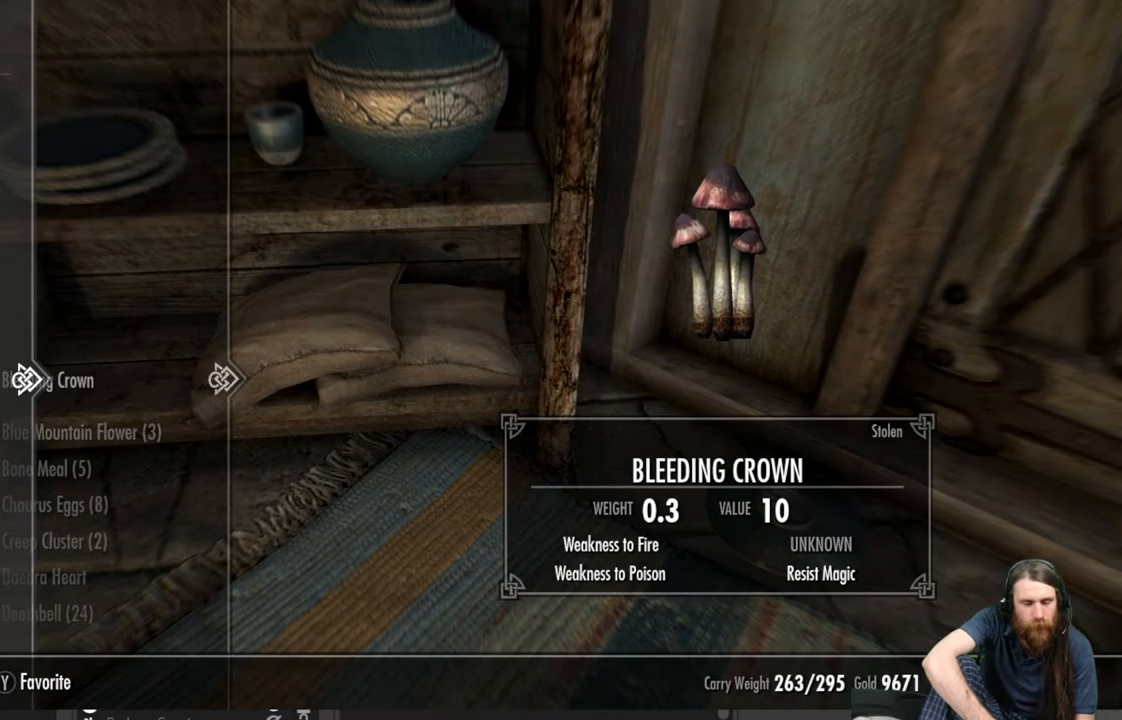
{"buttons": [], "left_stick": "center", "right_stick": "center", "events": []}
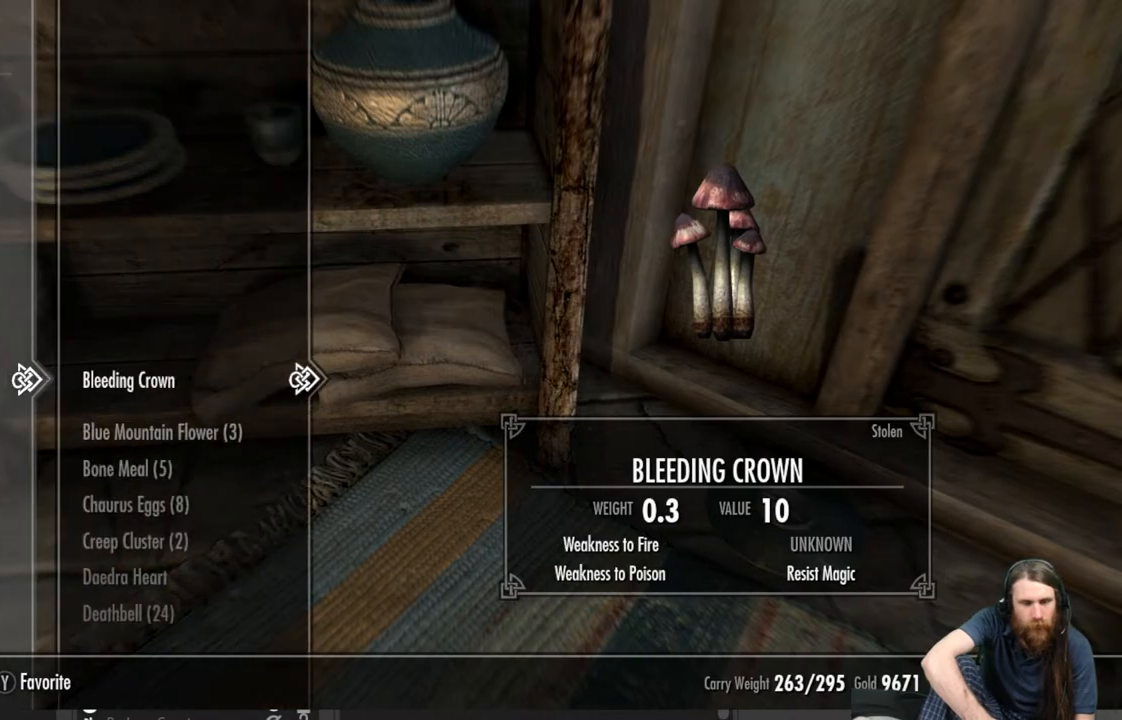
{"buttons": [], "left_stick": "center", "right_stick": "center", "events": [[117, "B", "down"], [250, "B", "up"]]}
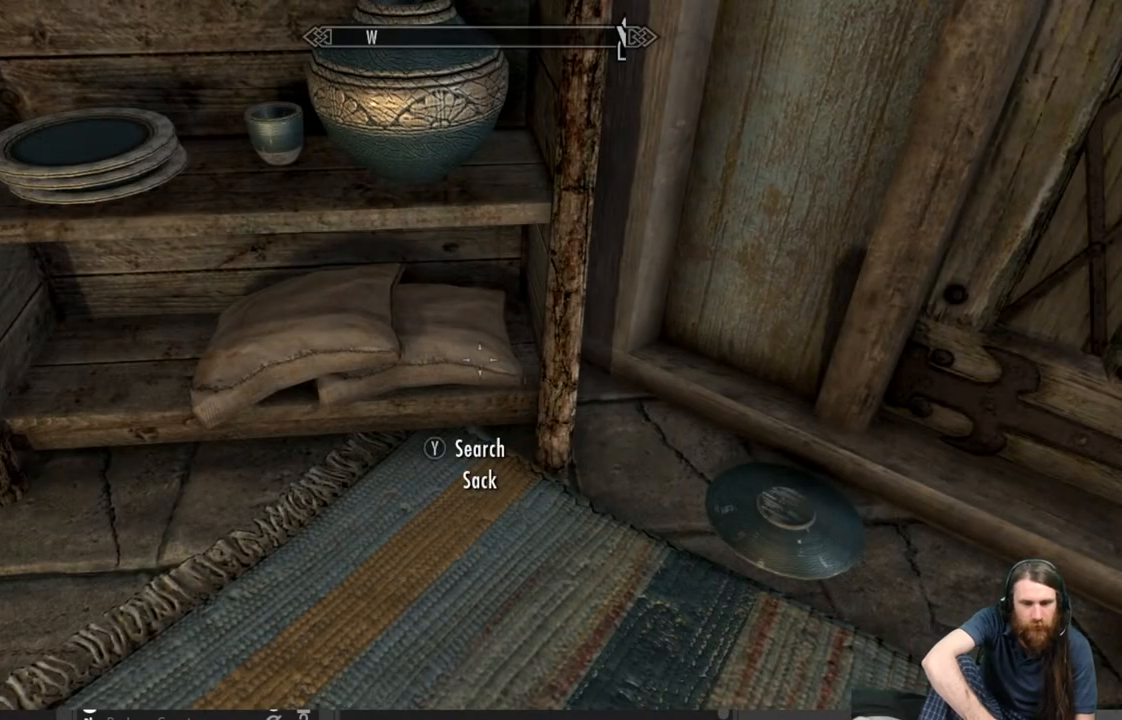
{"buttons": [], "left_stick": "center", "right_stick": "center", "events": [[83, "right_stick", "right"], [383, "right_stick", "center"]]}
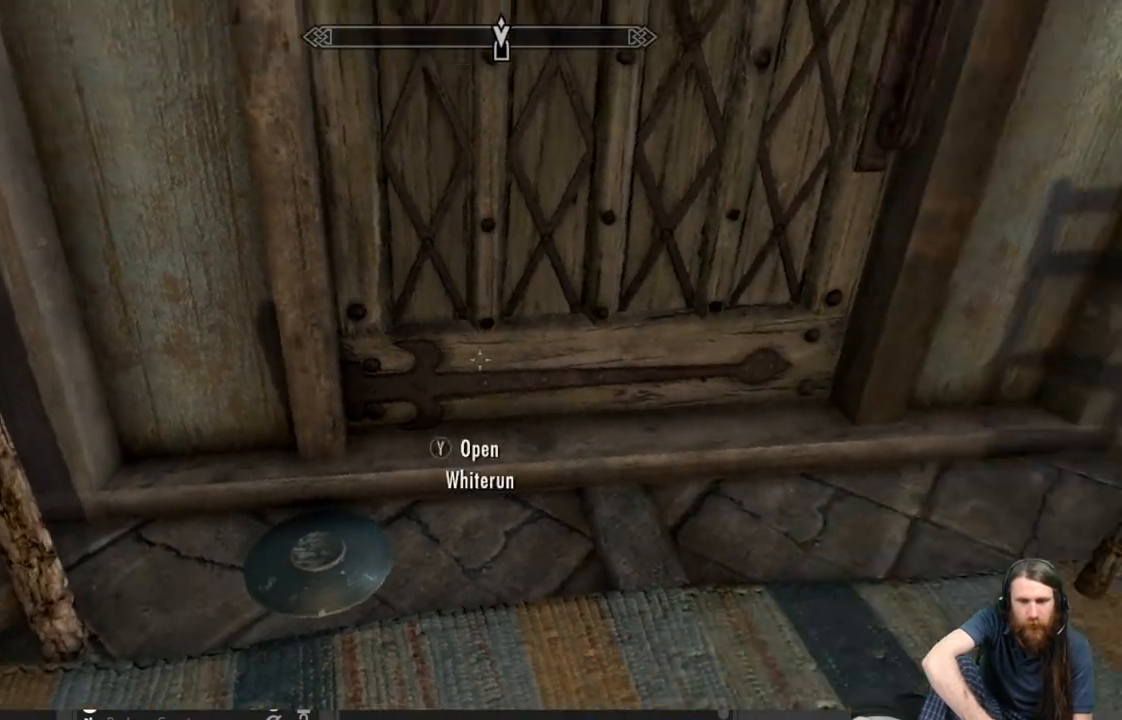
{"buttons": [], "left_stick": "center", "right_stick": "center", "events": [[117, "right_stick", "up"], [150, "left_stick", "down-right"], [300, "right_stick", "center"], [333, "left_stick", "center"]]}
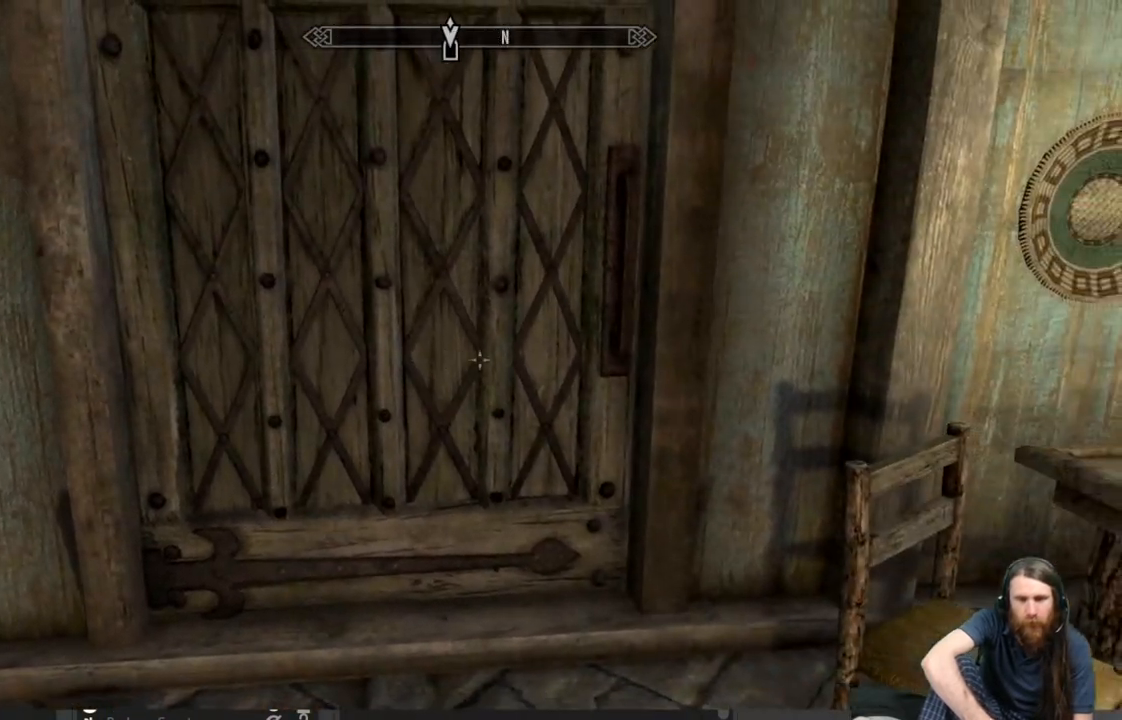
{"buttons": [], "left_stick": "center", "right_stick": "center", "events": [[17, "right_stick", "up"], [100, "left_stick", "up"], [150, "right_stick", "center"], [283, "left_stick", "center"]]}
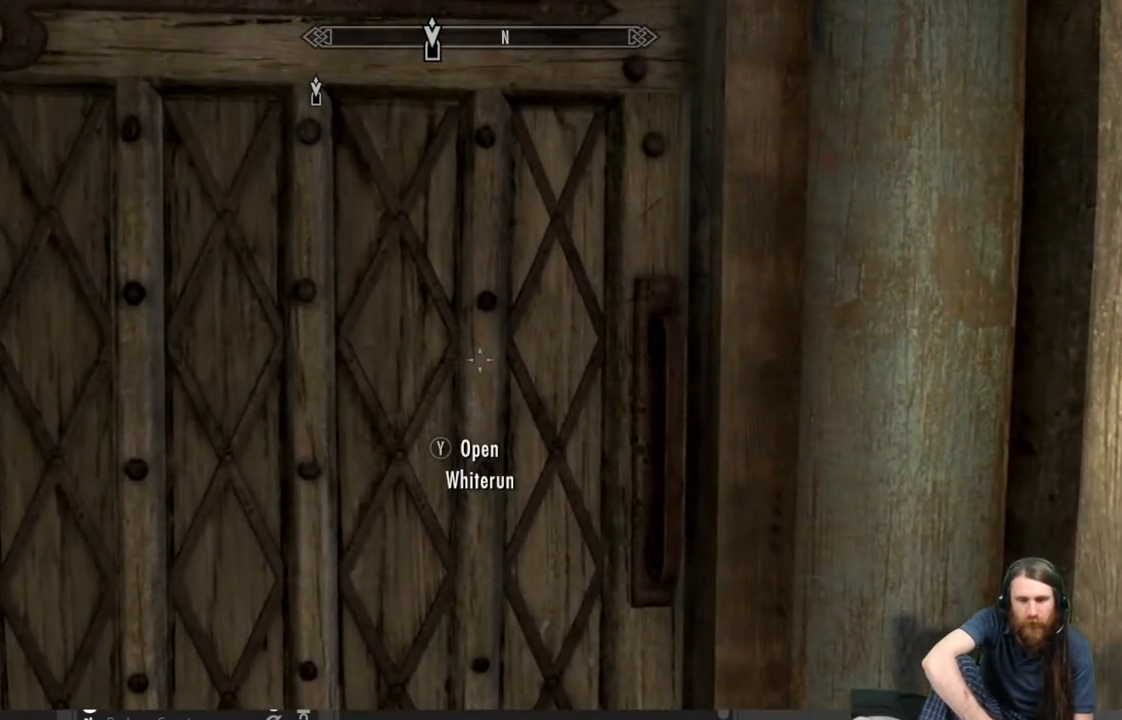
{"buttons": [], "left_stick": "center", "right_stick": "center", "events": [[133, "Y", "down"], [267, "Y", "up"]]}
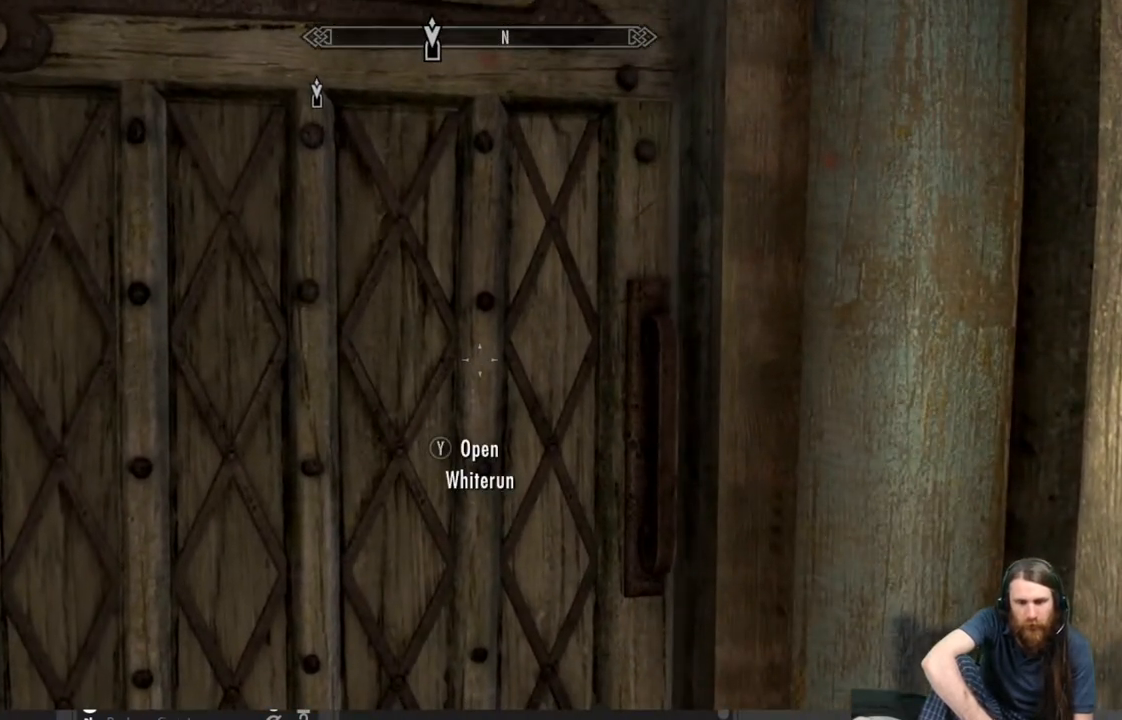
{"buttons": [], "left_stick": "center", "right_stick": "center", "events": []}
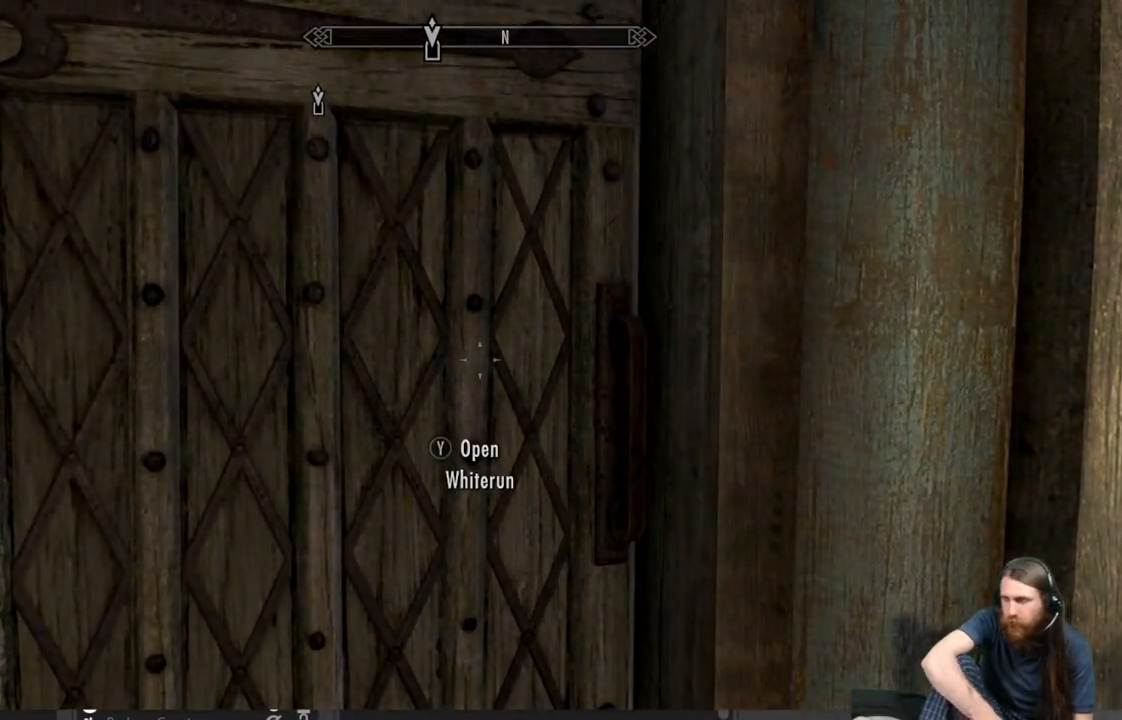
{"buttons": [], "left_stick": "center", "right_stick": "center", "events": []}
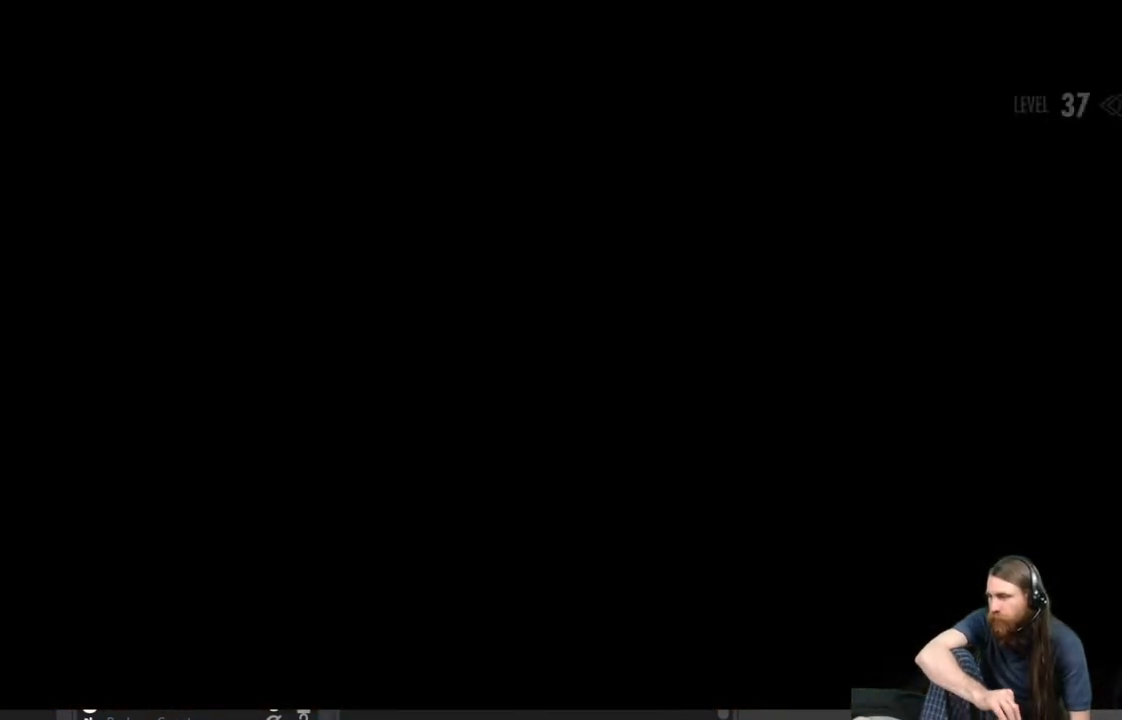
{"buttons": [], "left_stick": "center", "right_stick": "center", "events": []}
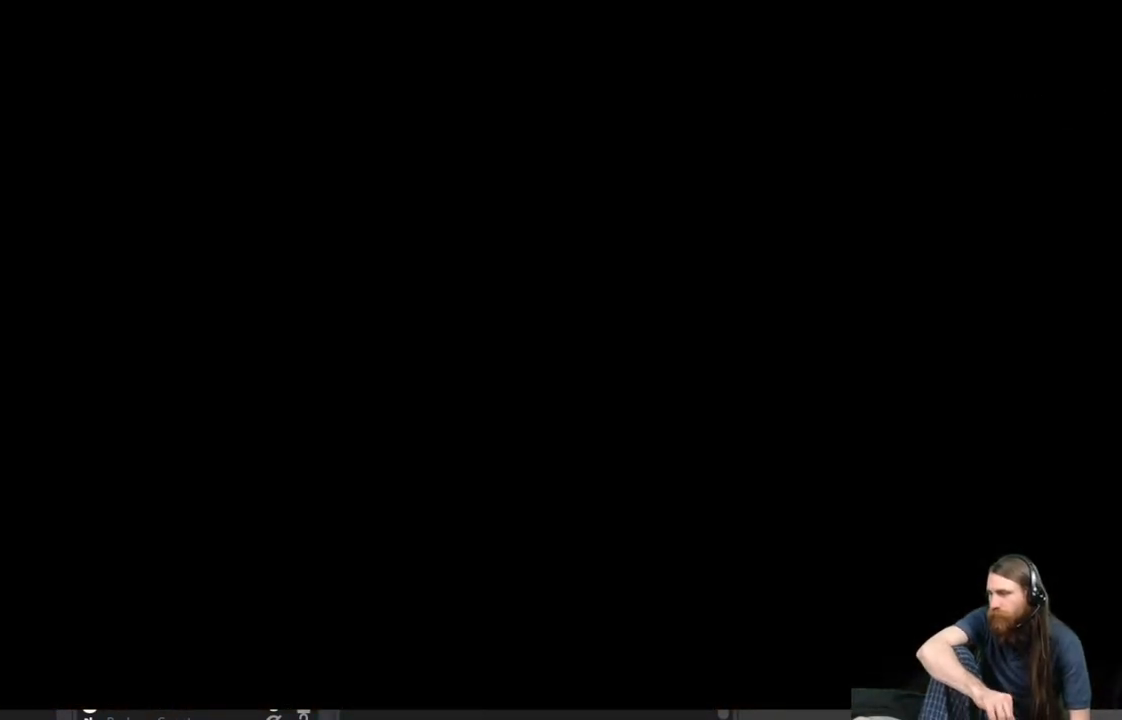
{"buttons": [], "left_stick": "center", "right_stick": "center", "events": []}
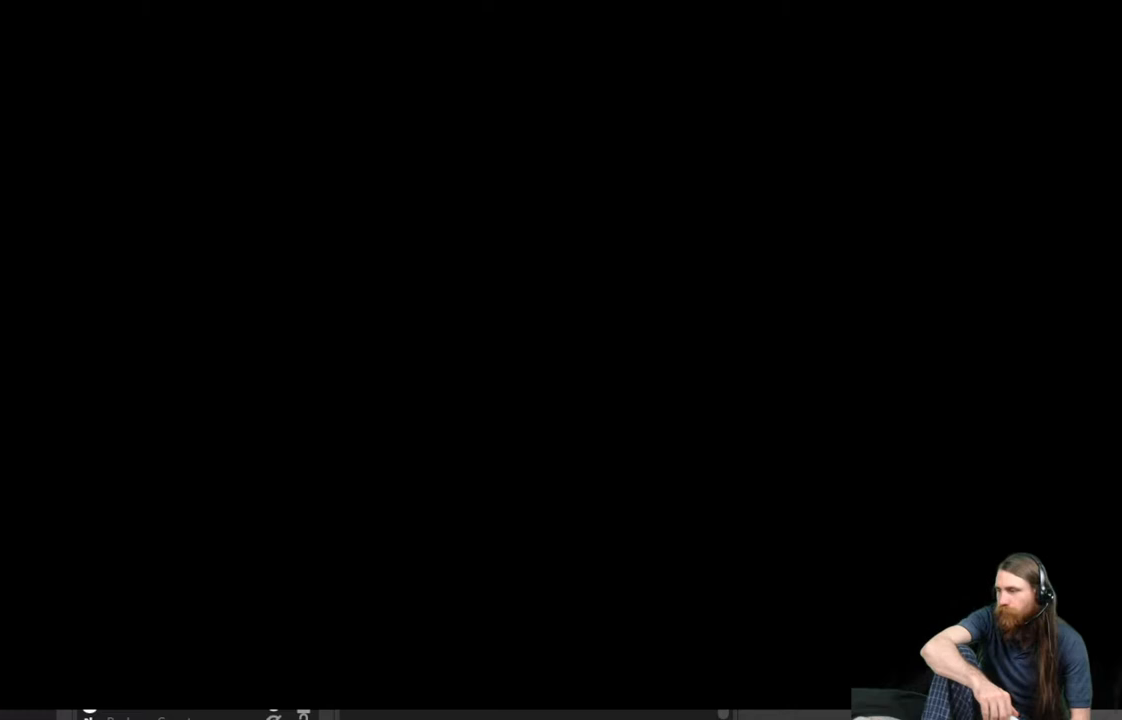
{"buttons": [], "left_stick": "center", "right_stick": "center", "events": []}